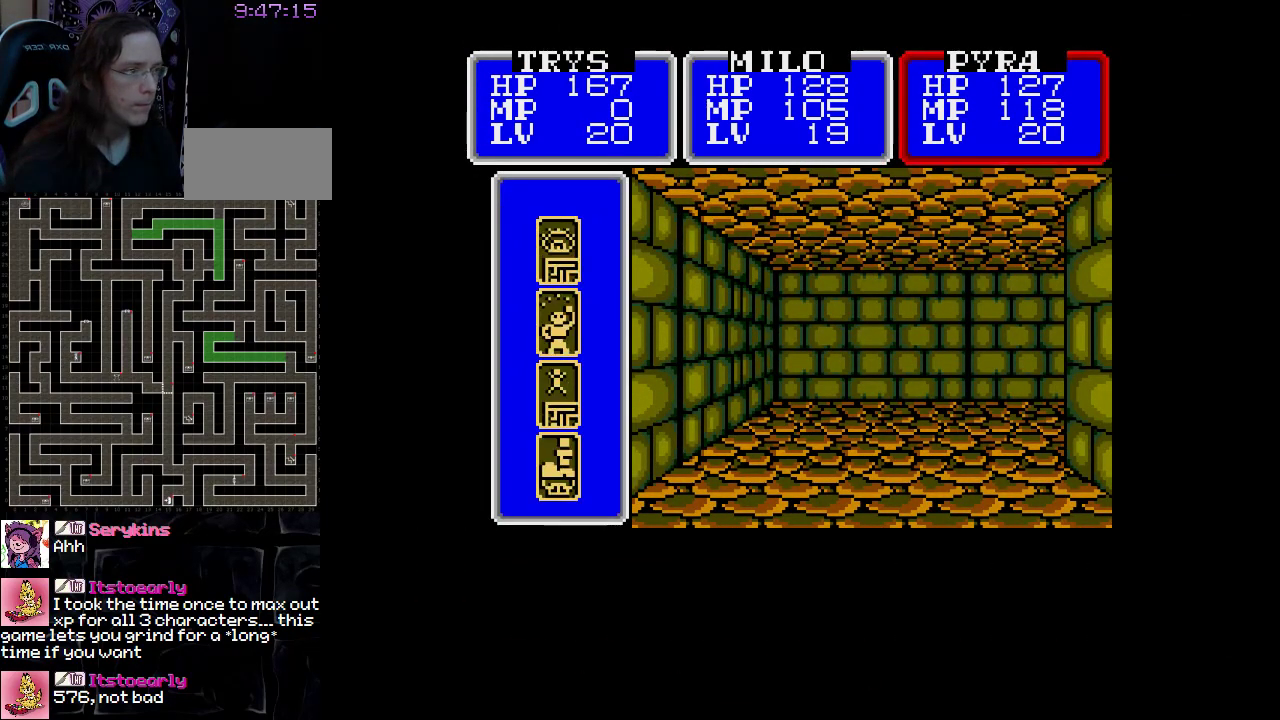
Gameplay with a controller (Nintendo layout); each line is a JSON object with the inputs held at the frame after it. "events" lists button and stick changes between this image and that frame as [ms after this image, input, new state], when the widget could be followed in between. Not read: L3 R3.
{"buttons": [], "events": [[67, "A", "up"]]}
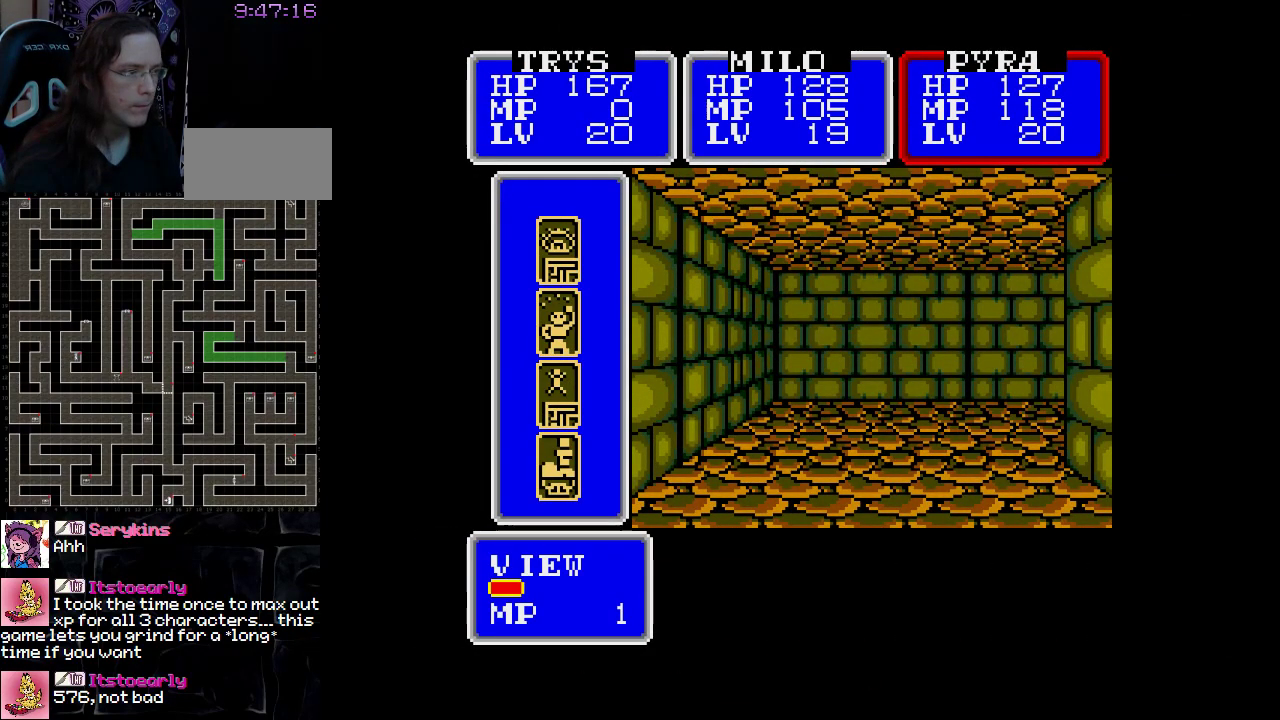
{"buttons": ["DPAD_DOWN"], "events": [[67, "DPAD_DOWN", "down"], [167, "DPAD_DOWN", "up"], [300, "DPAD_DOWN", "down"], [383, "DPAD_DOWN", "up"], [500, "DPAD_DOWN", "down"]]}
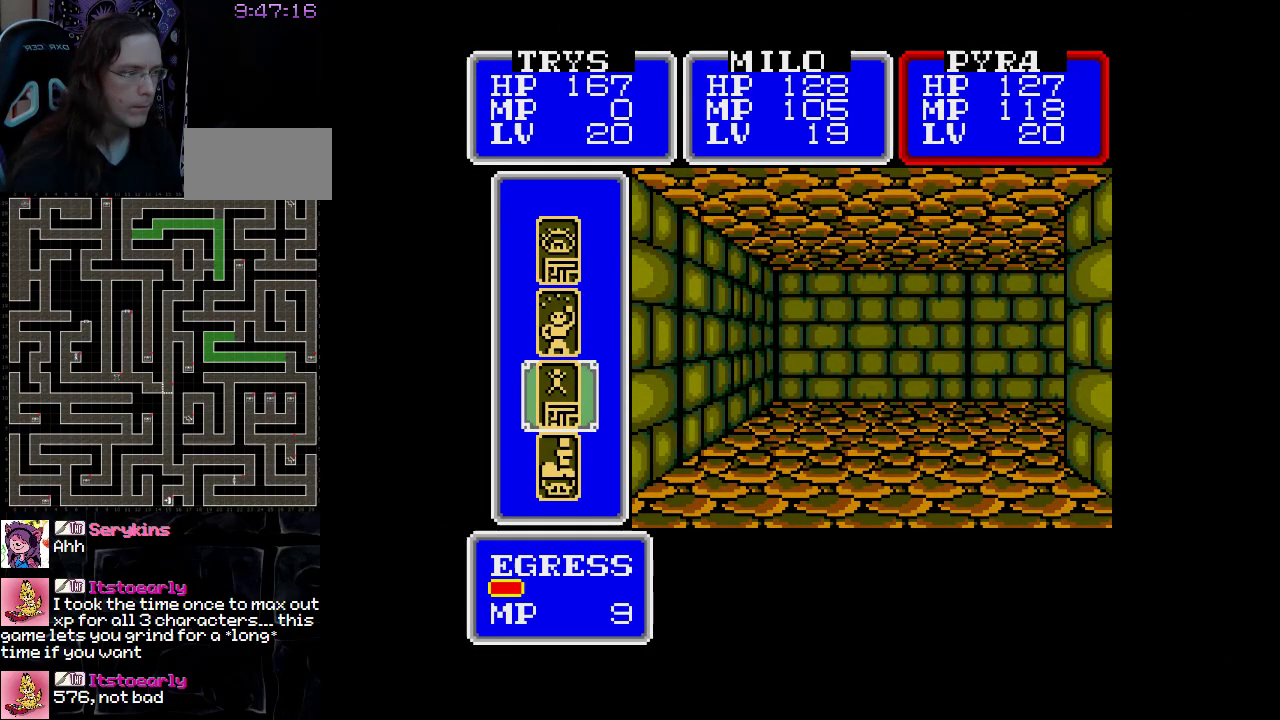
{"buttons": ["A"], "events": [[100, "DPAD_DOWN", "up"], [467, "A", "down"]]}
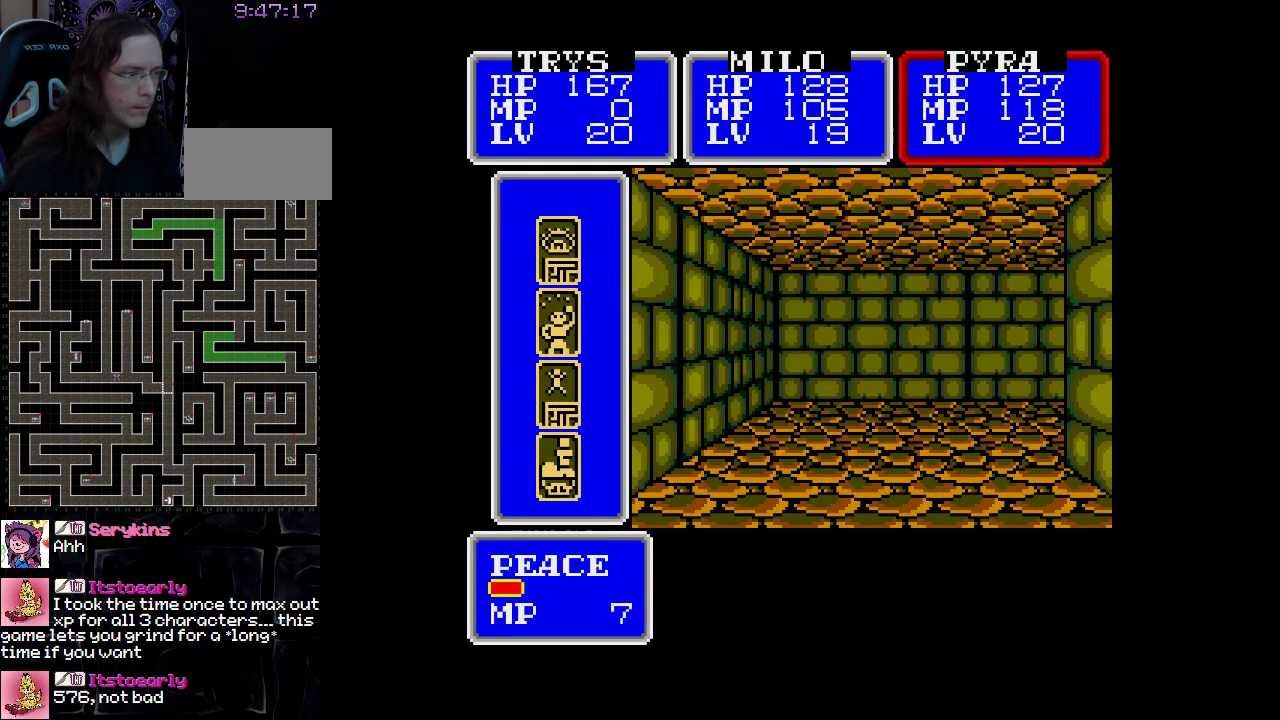
{"buttons": ["A"], "events": [[100, "A", "up"], [433, "A", "down"]]}
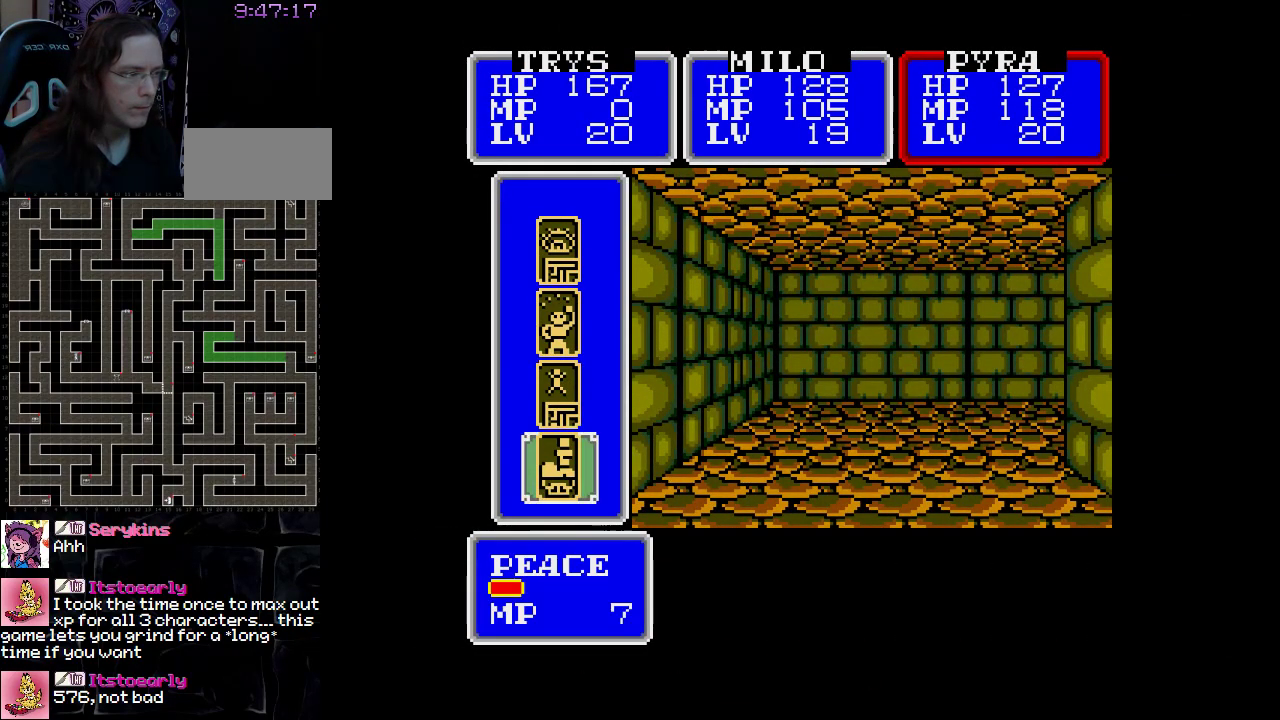
{"buttons": [], "events": [[50, "A", "up"]]}
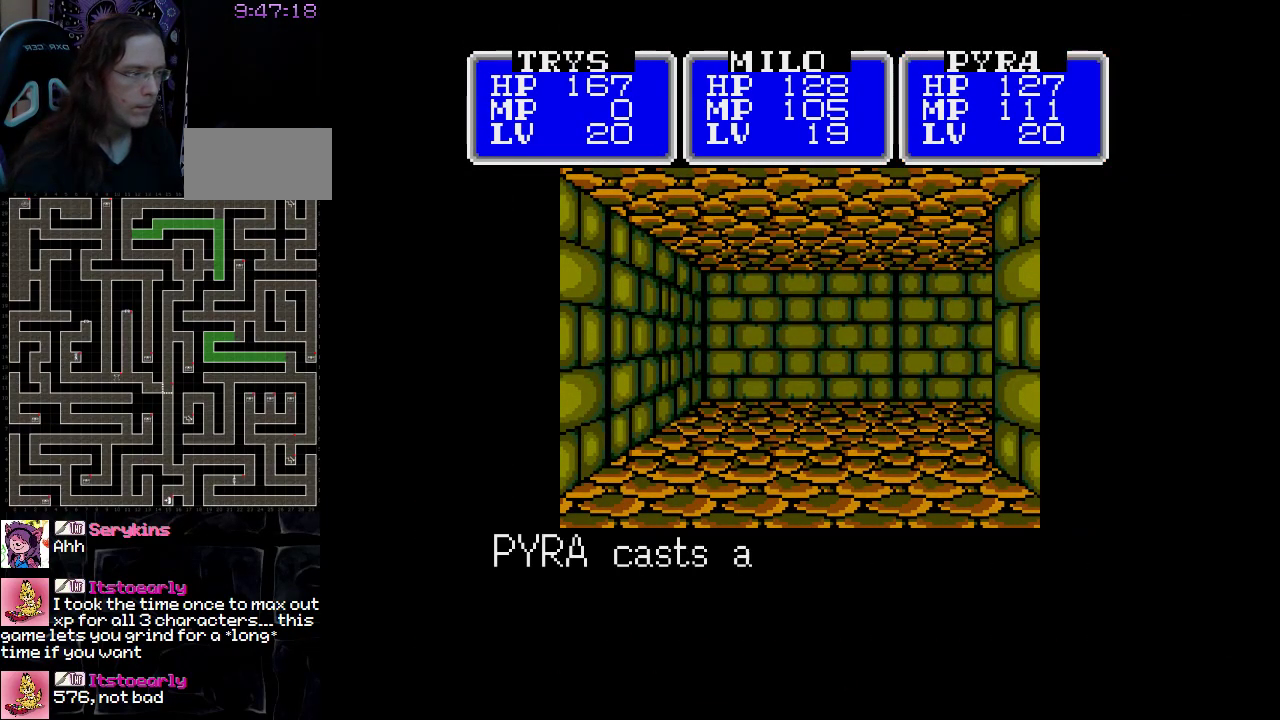
{"buttons": [], "events": []}
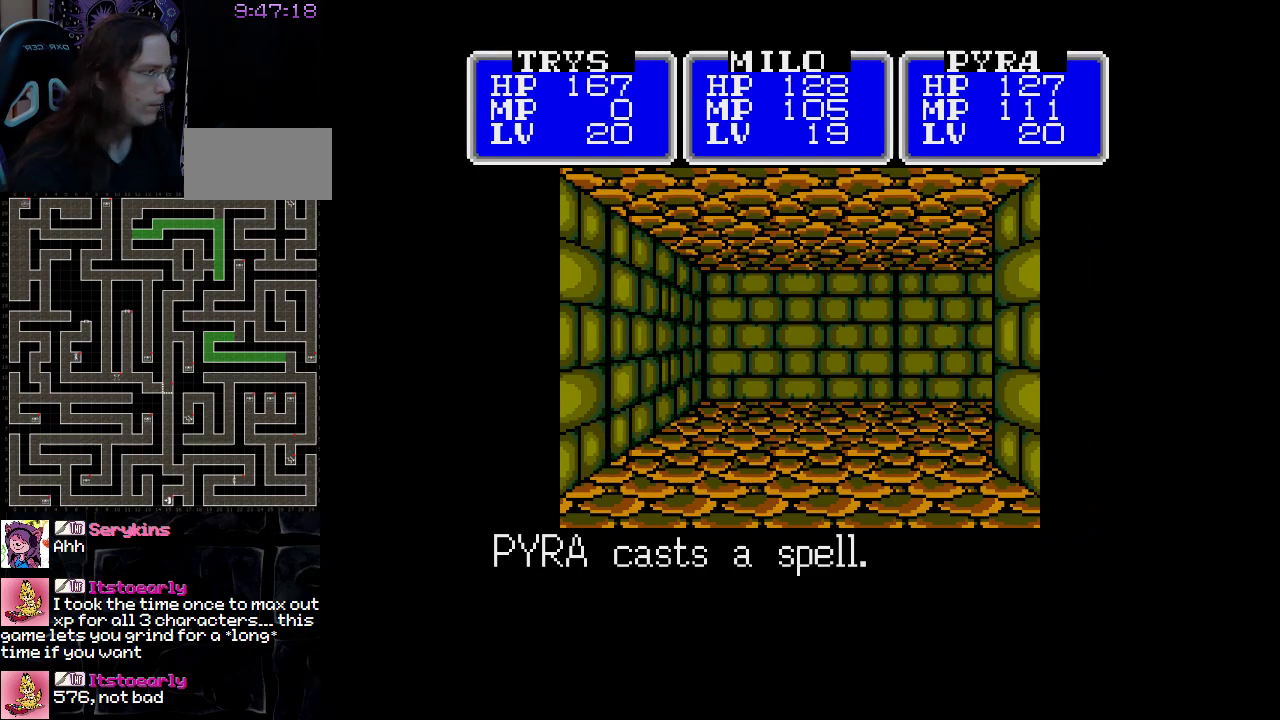
{"buttons": [], "events": []}
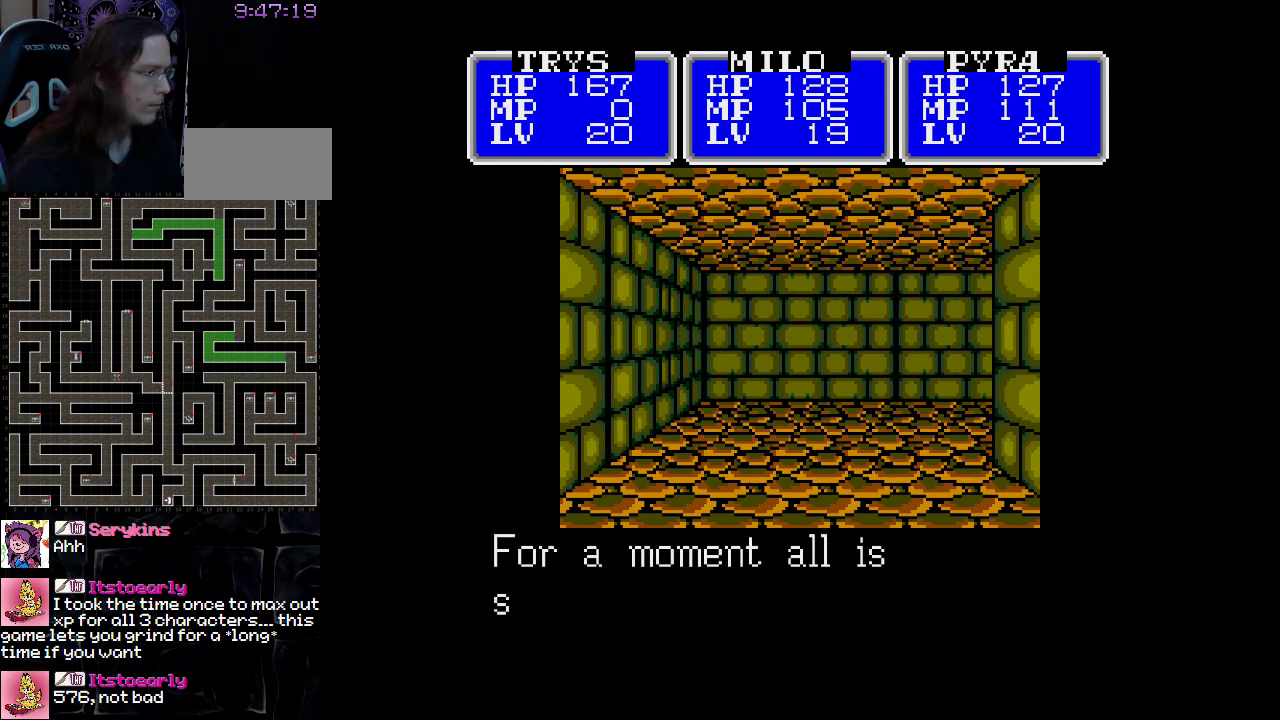
{"buttons": [], "events": []}
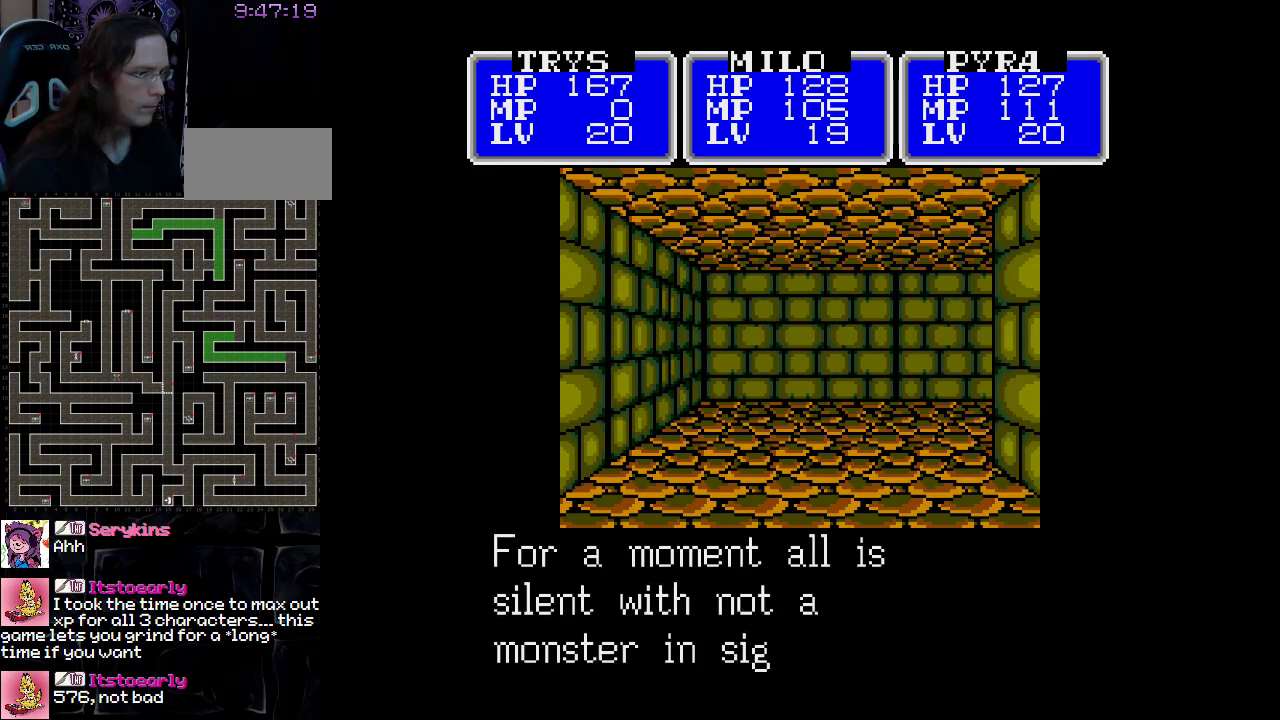
{"buttons": [], "events": []}
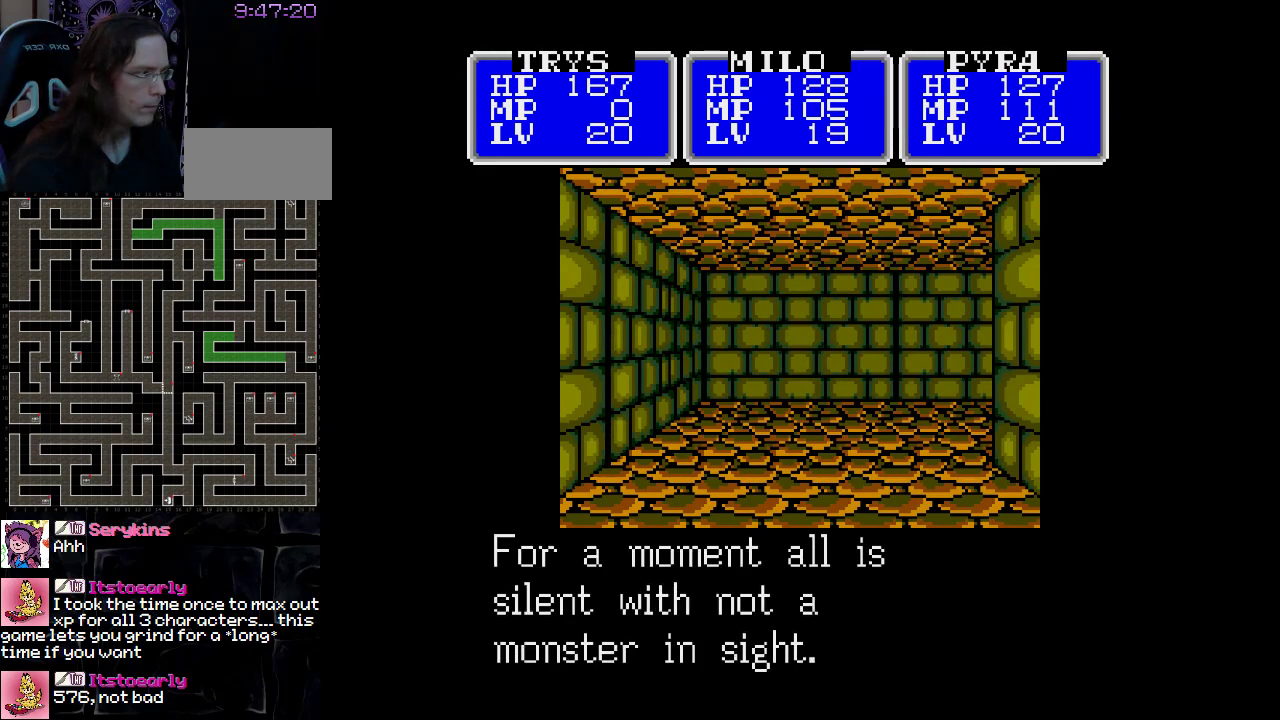
{"buttons": ["DPAD_UP"], "events": [[200, "A", "down"], [267, "A", "up"], [483, "DPAD_UP", "down"]]}
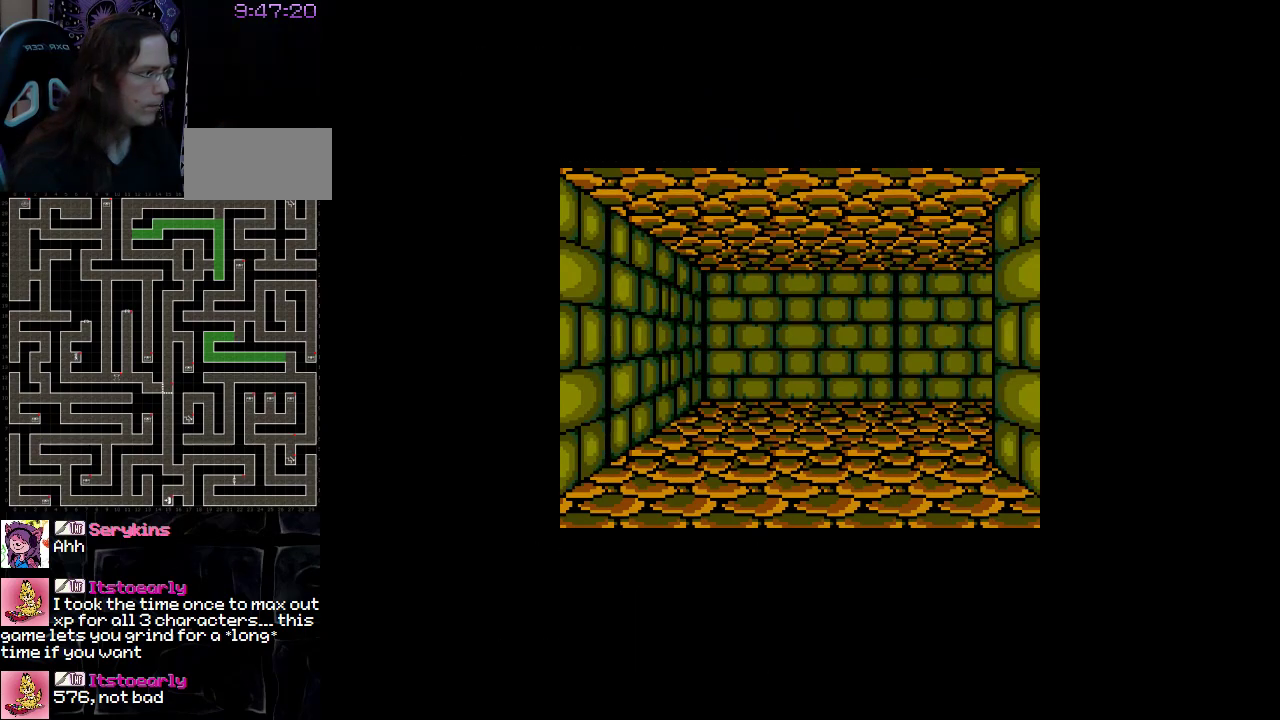
{"buttons": ["DPAD_UP", "DPAD_RIGHT"], "events": [[450, "DPAD_RIGHT", "down"]]}
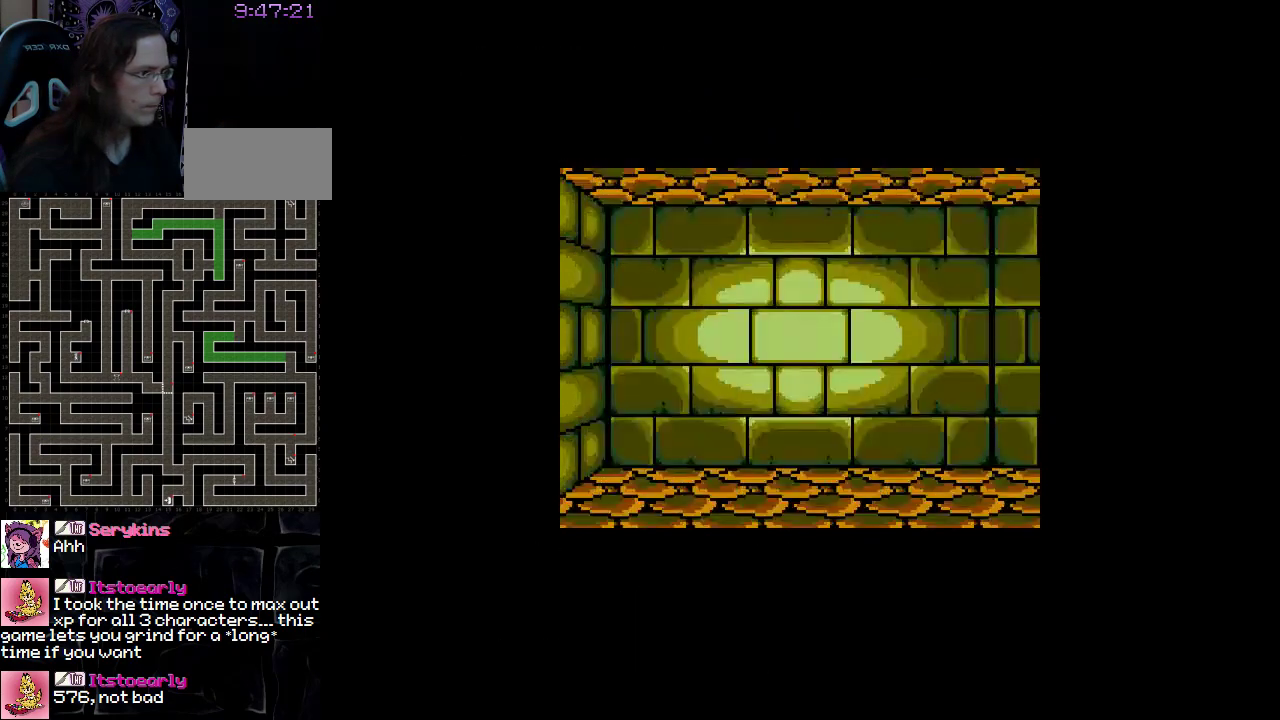
{"buttons": ["DPAD_UP"], "events": [[150, "DPAD_RIGHT", "up"]]}
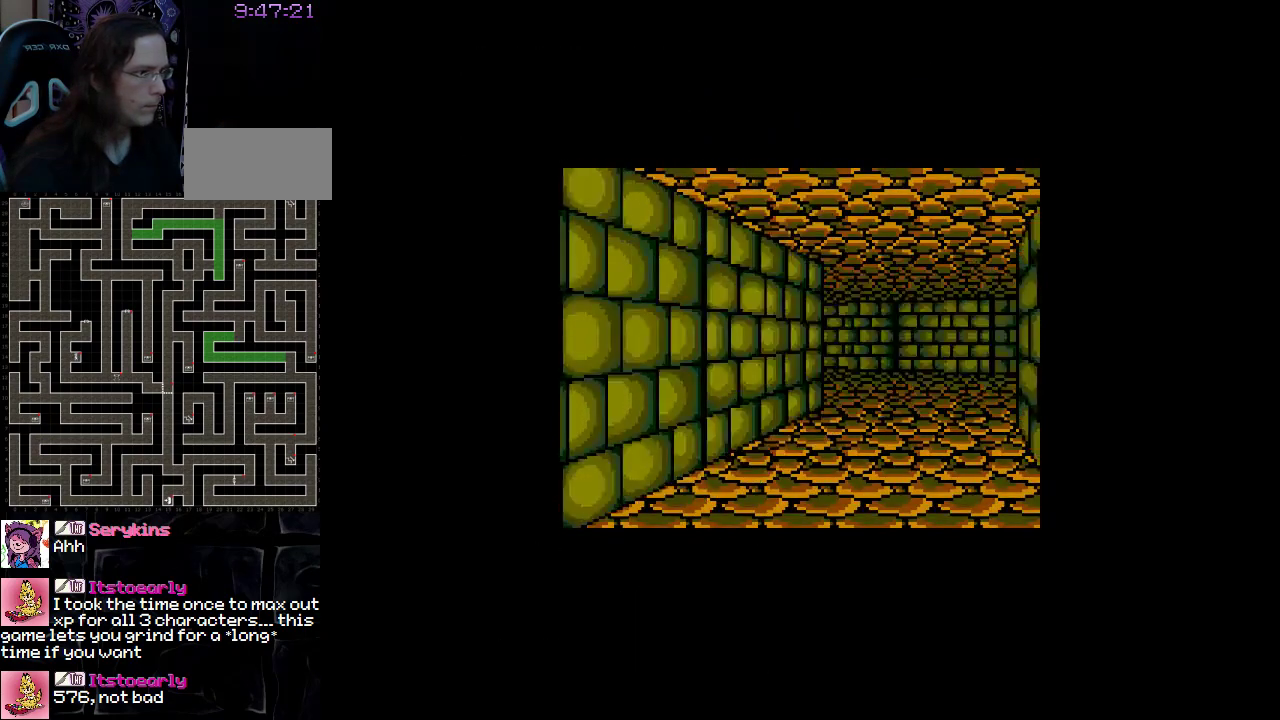
{"buttons": ["DPAD_UP"], "events": []}
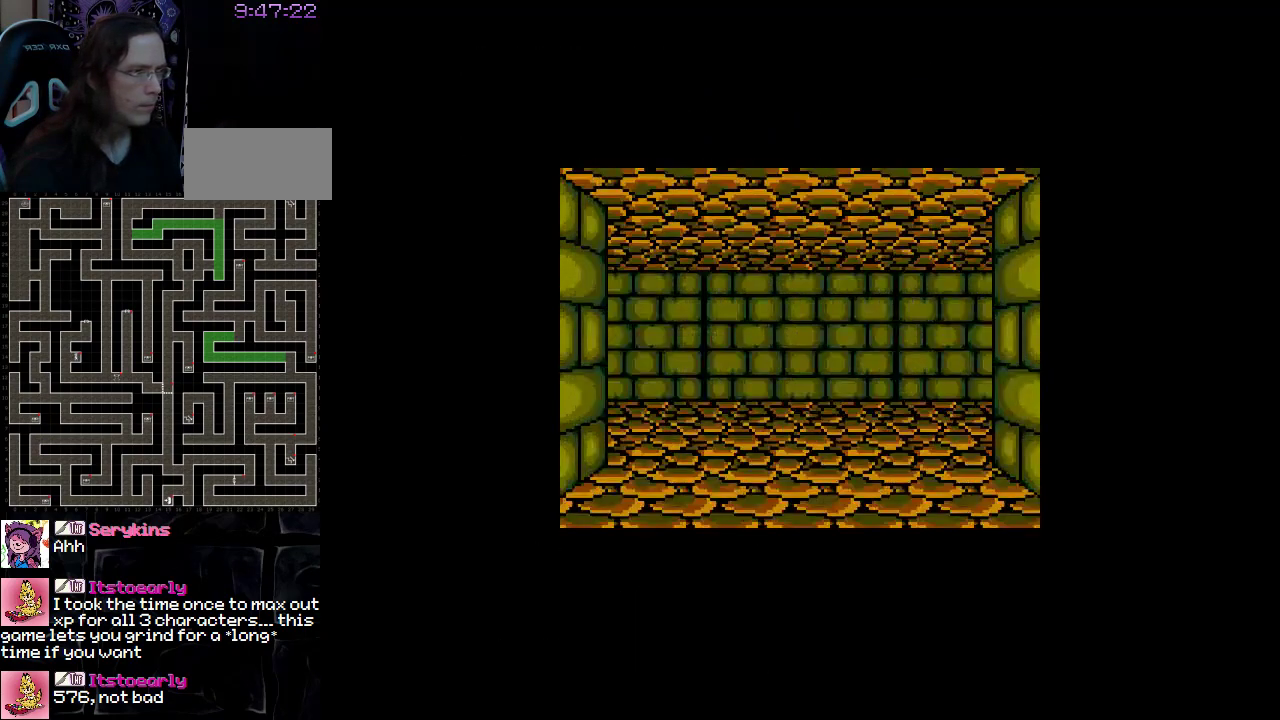
{"buttons": ["DPAD_LEFT"], "events": [[233, "DPAD_UP", "up"], [417, "DPAD_LEFT", "down"]]}
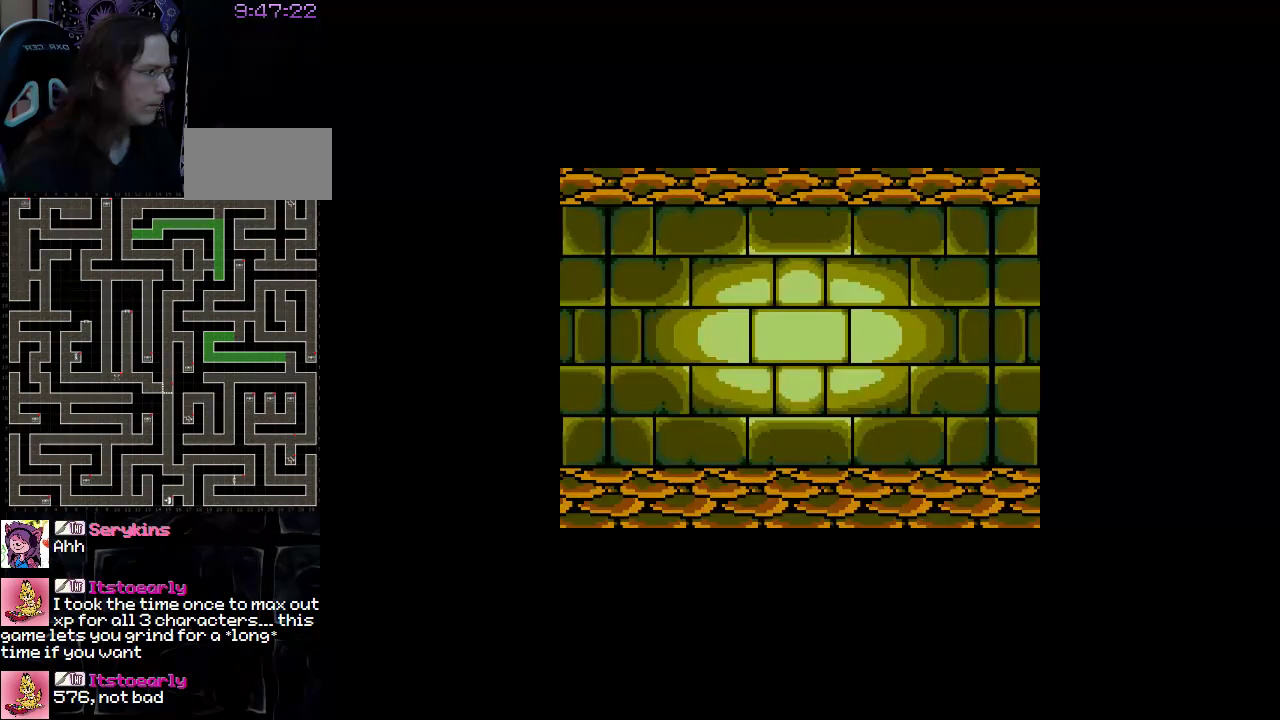
{"buttons": ["DPAD_UP"], "events": [[417, "DPAD_LEFT", "up"], [450, "DPAD_UP", "down"]]}
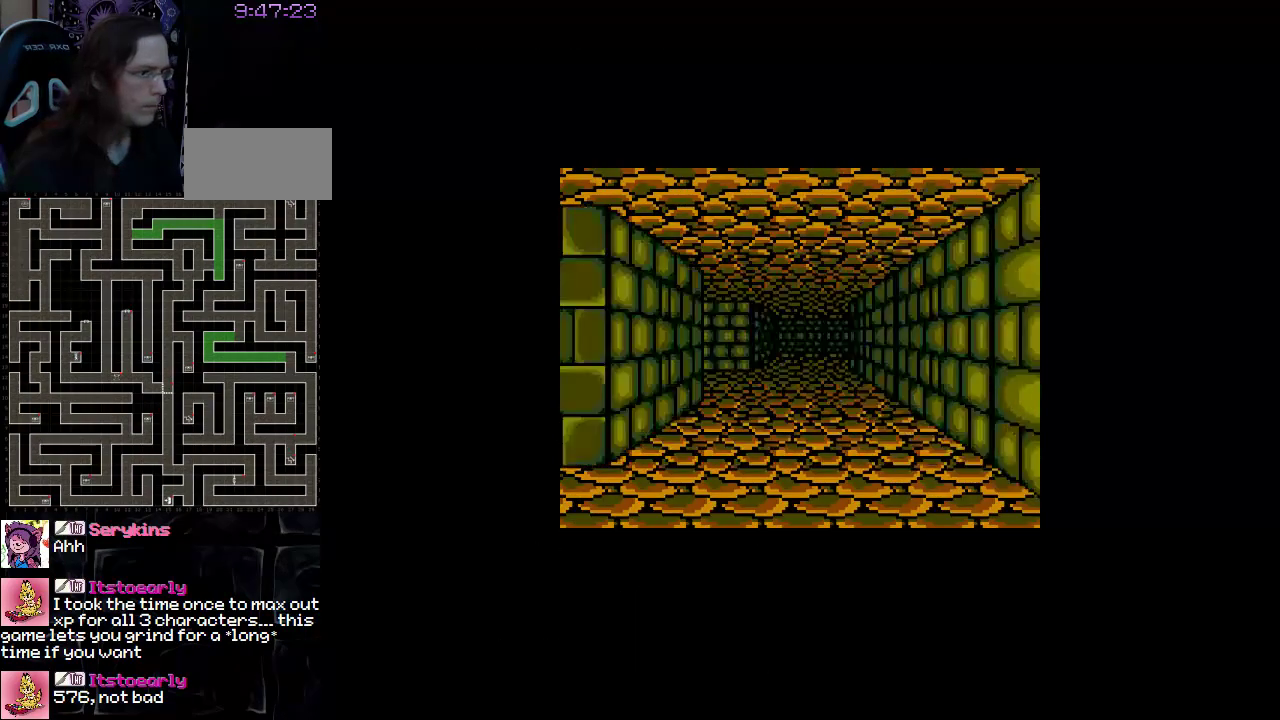
{"buttons": ["DPAD_UP"], "events": []}
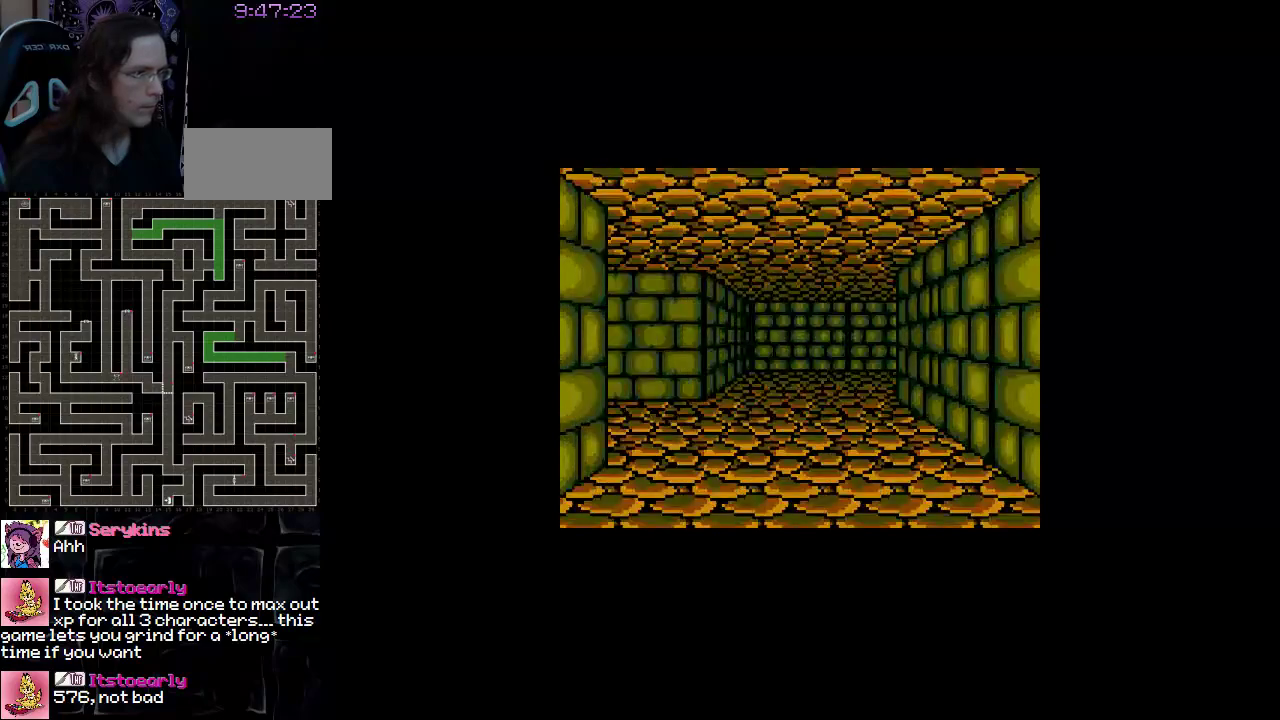
{"buttons": ["DPAD_UP", "DPAD_LEFT"], "events": [[267, "DPAD_LEFT", "down"]]}
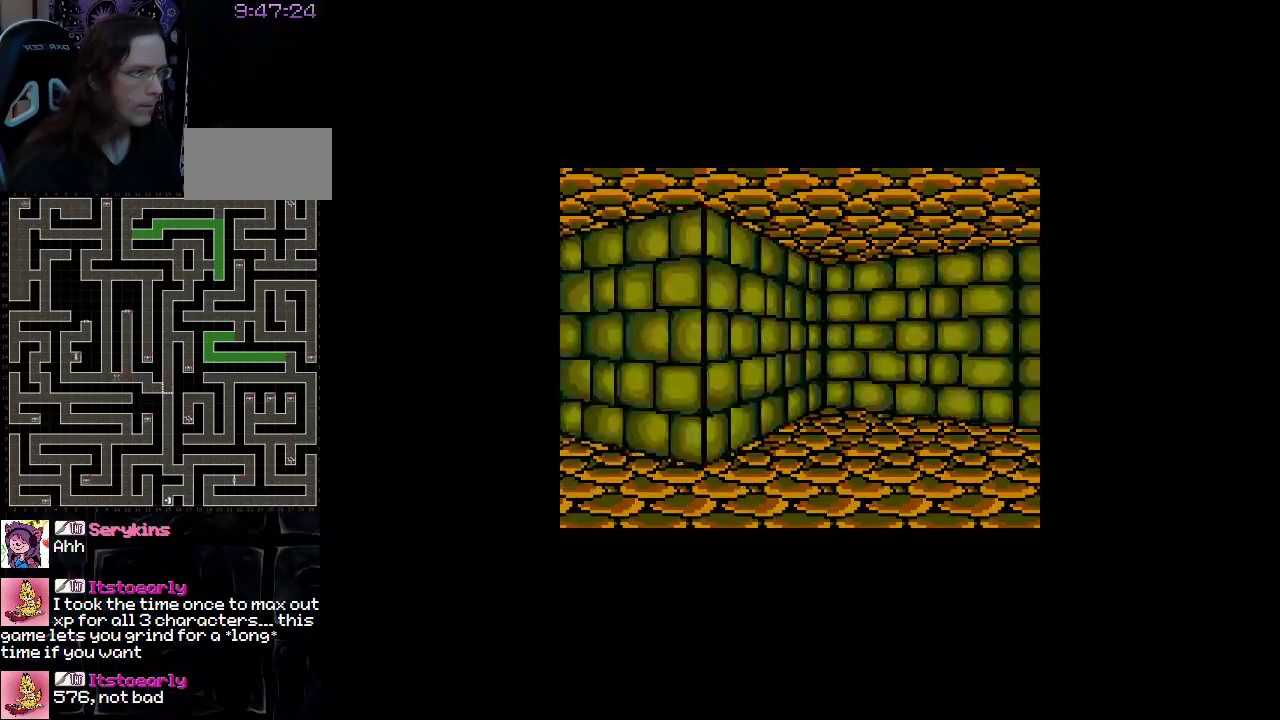
{"buttons": ["DPAD_UP"], "events": [[217, "DPAD_LEFT", "up"]]}
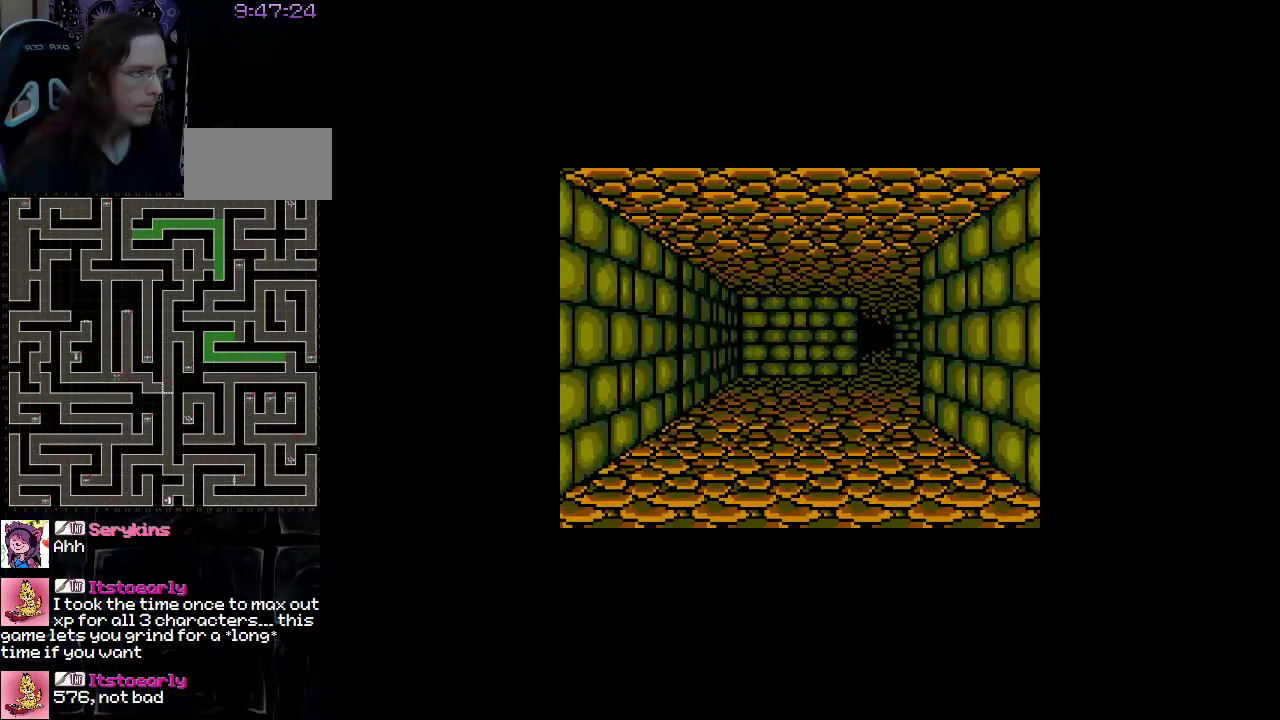
{"buttons": ["DPAD_UP"], "events": []}
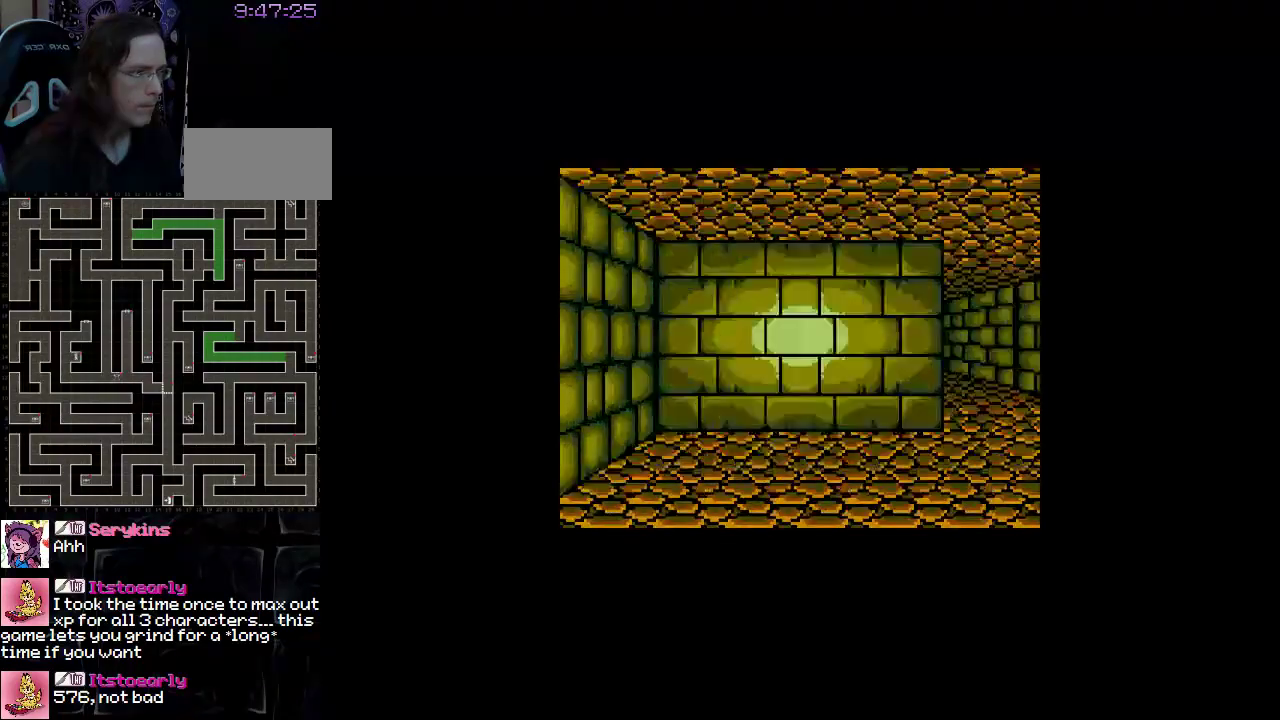
{"buttons": ["DPAD_UP"], "events": [[133, "DPAD_RIGHT", "down"], [417, "DPAD_UP", "up"], [500, "DPAD_RIGHT", "up"], [500, "DPAD_UP", "down"]]}
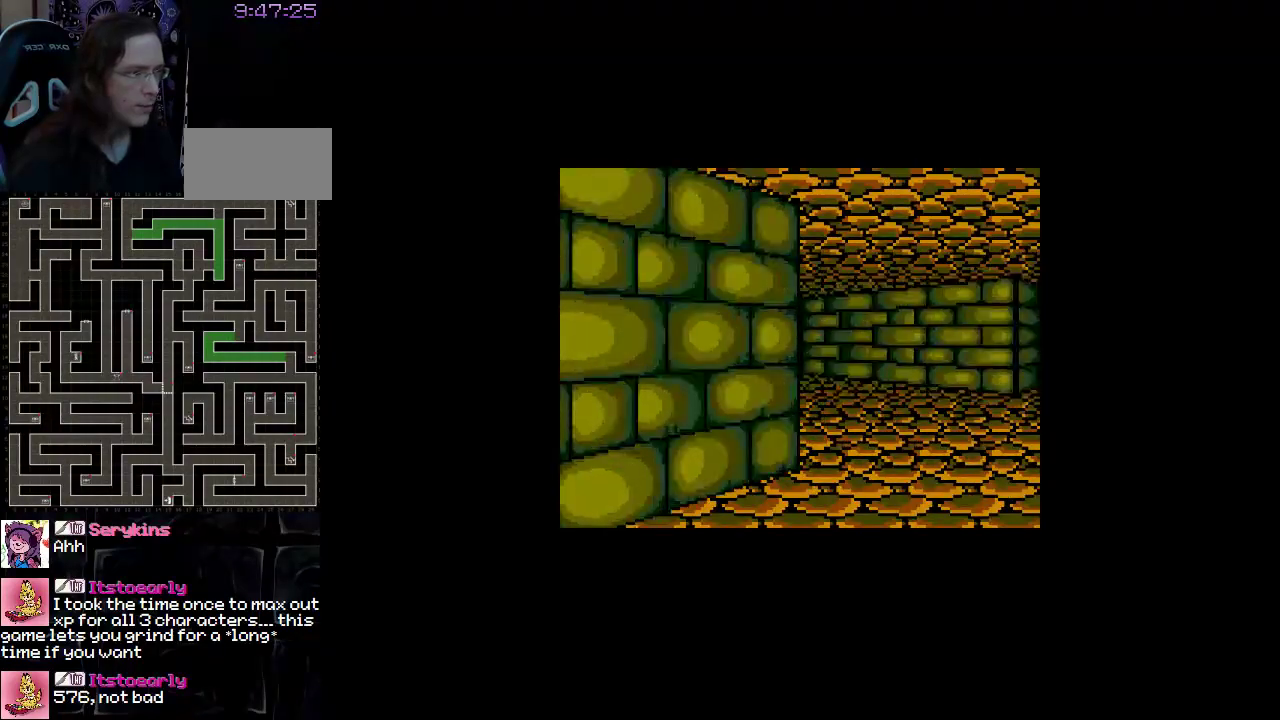
{"buttons": ["DPAD_UP"], "events": []}
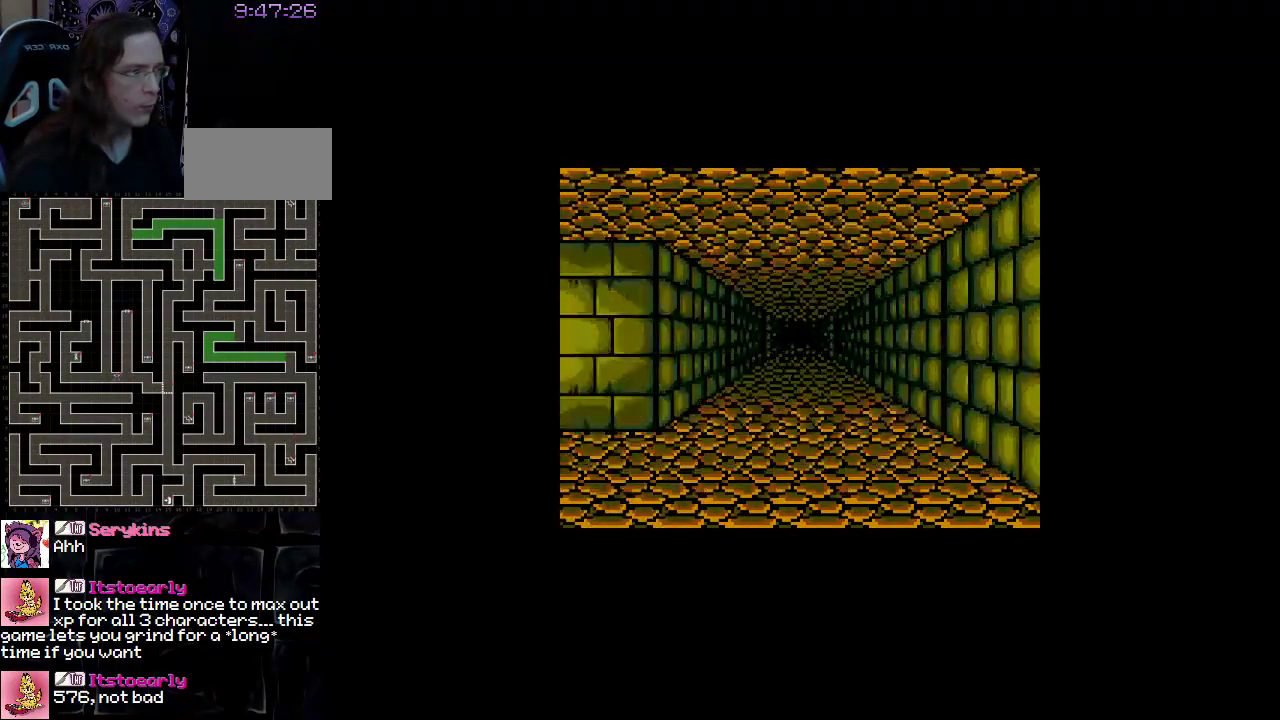
{"buttons": ["DPAD_UP"], "events": []}
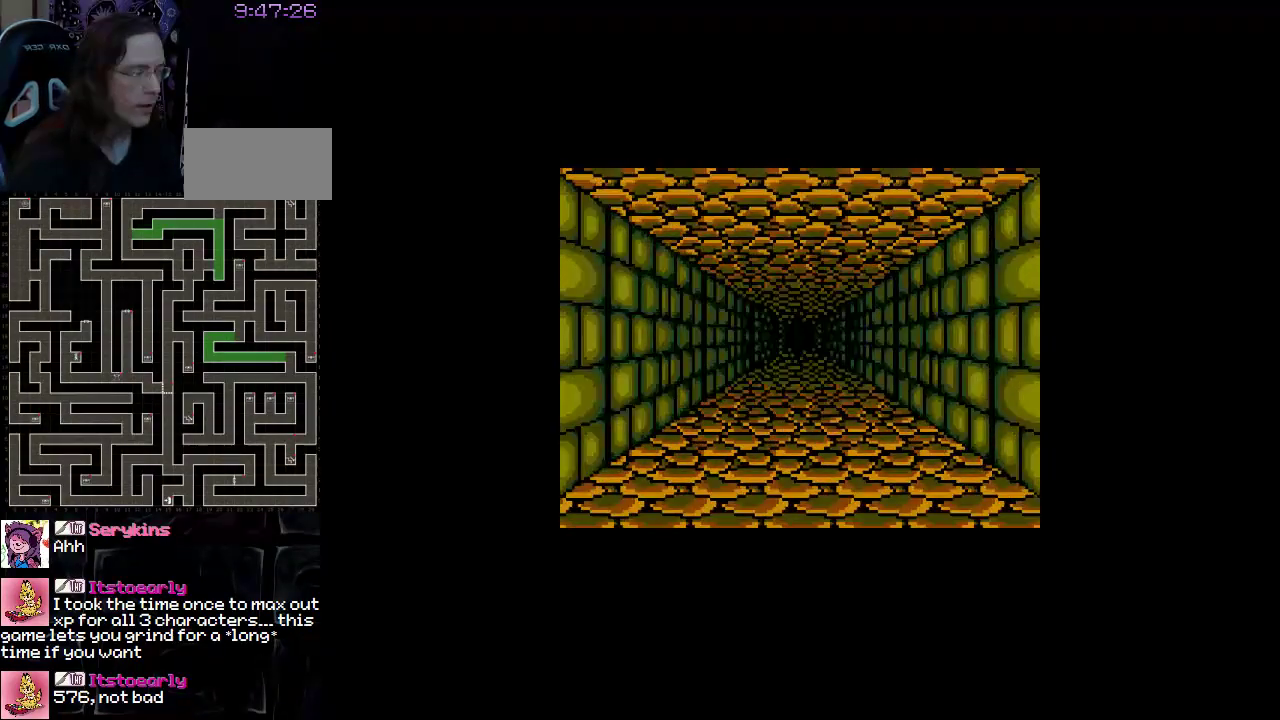
{"buttons": ["DPAD_UP"], "events": []}
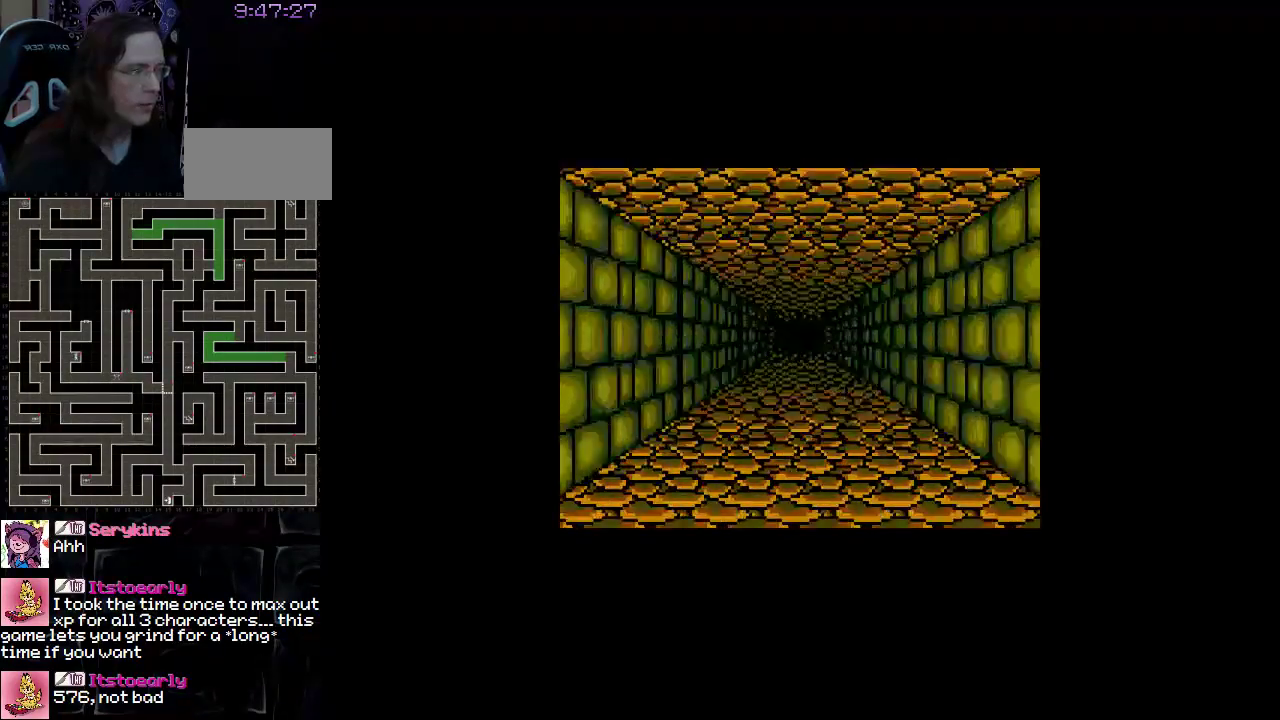
{"buttons": ["DPAD_UP"], "events": []}